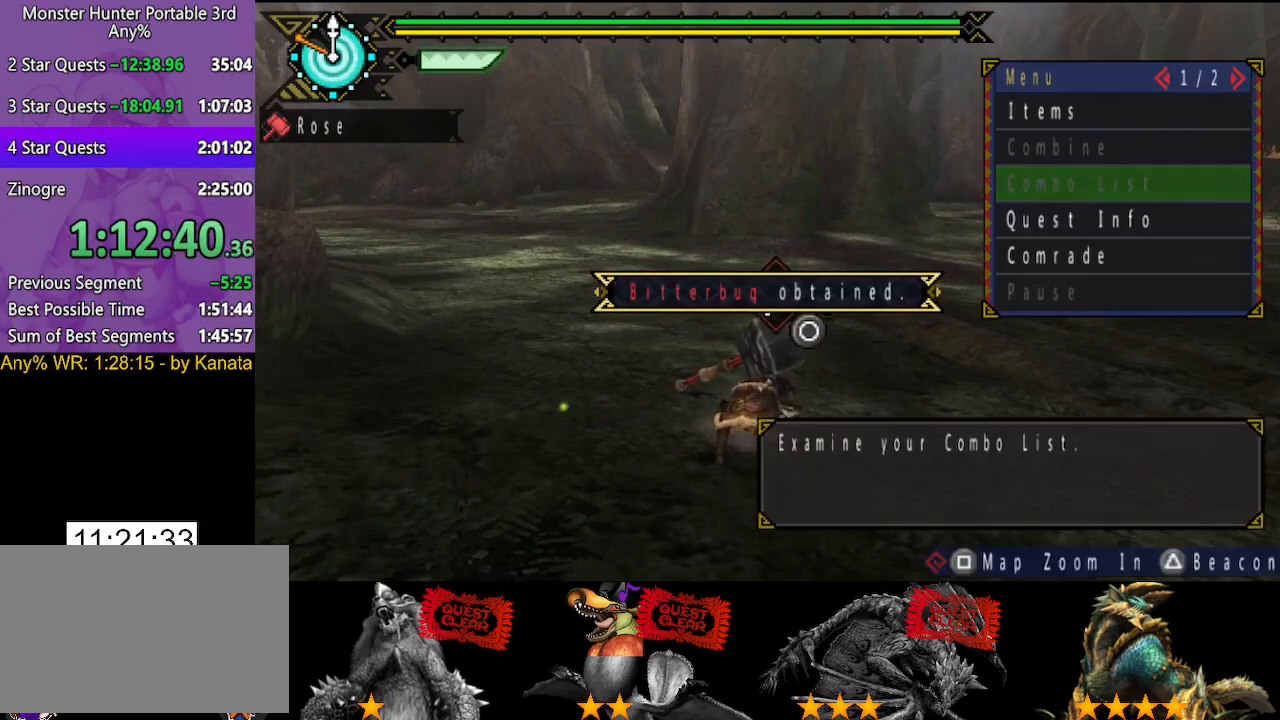
Gameplay with a controller (PlayStation layout); each line is a JSON object with the inputs held at the frame after it. "button_events" lists button changes between this image and that frame as [ms after this image, input, new state], when the widget could be followed in between (sticks are given only as held states). Not read: CIRCLE L2 L3 R2 R3.
{"buttons": ["DPAD_RIGHT"], "left_stick": "center", "right_stick": "center", "button_events": [[83, "DPAD_UP", "down"], [150, "DPAD_UP", "up"], [250, "DPAD_UP", "down"], [317, "DPAD_UP", "up"], [450, "DPAD_RIGHT", "down"]]}
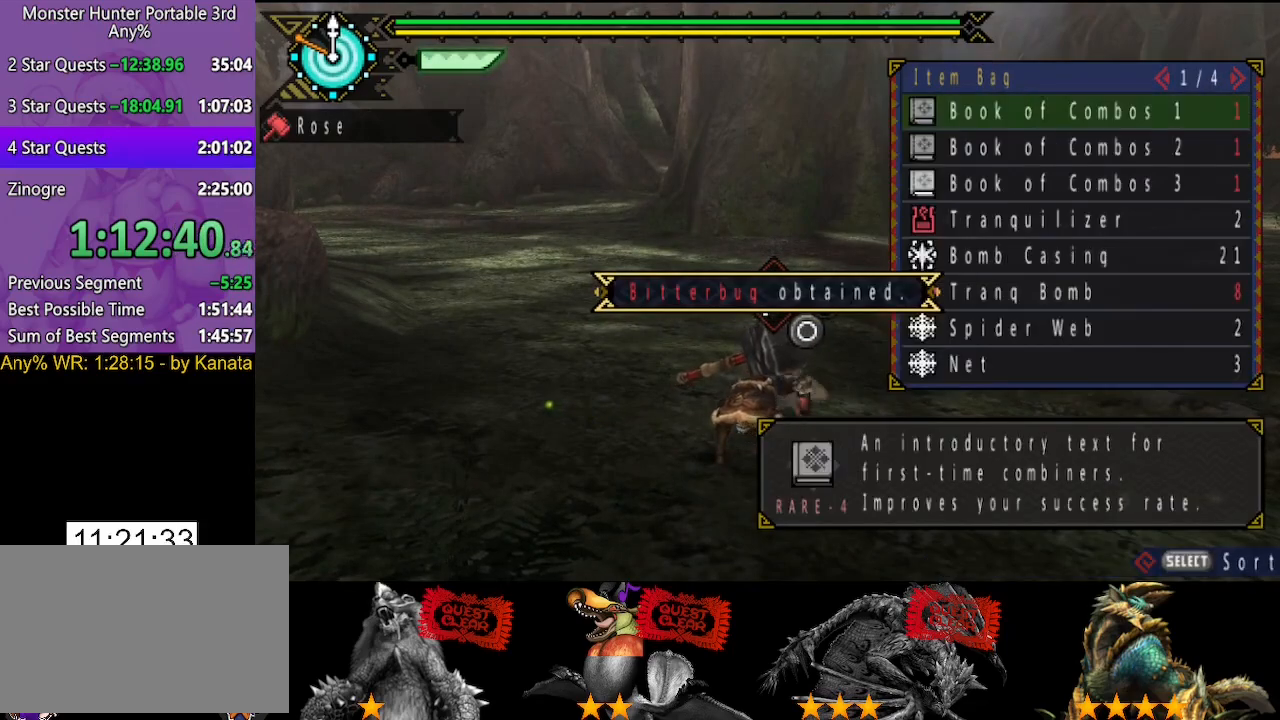
{"buttons": [], "left_stick": "center", "right_stick": "center", "button_events": [[17, "DPAD_RIGHT", "up"]]}
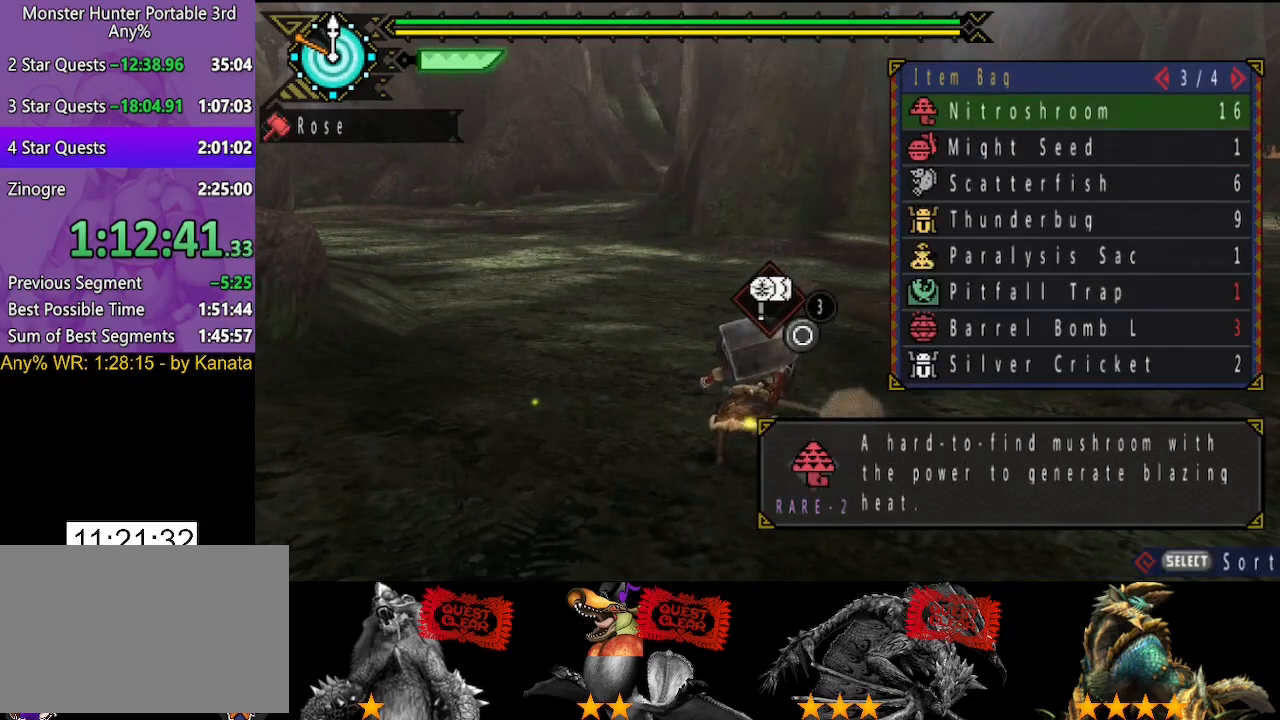
{"buttons": [], "left_stick": "center", "right_stick": "center", "button_events": [[233, "DPAD_RIGHT", "down"], [333, "DPAD_RIGHT", "up"]]}
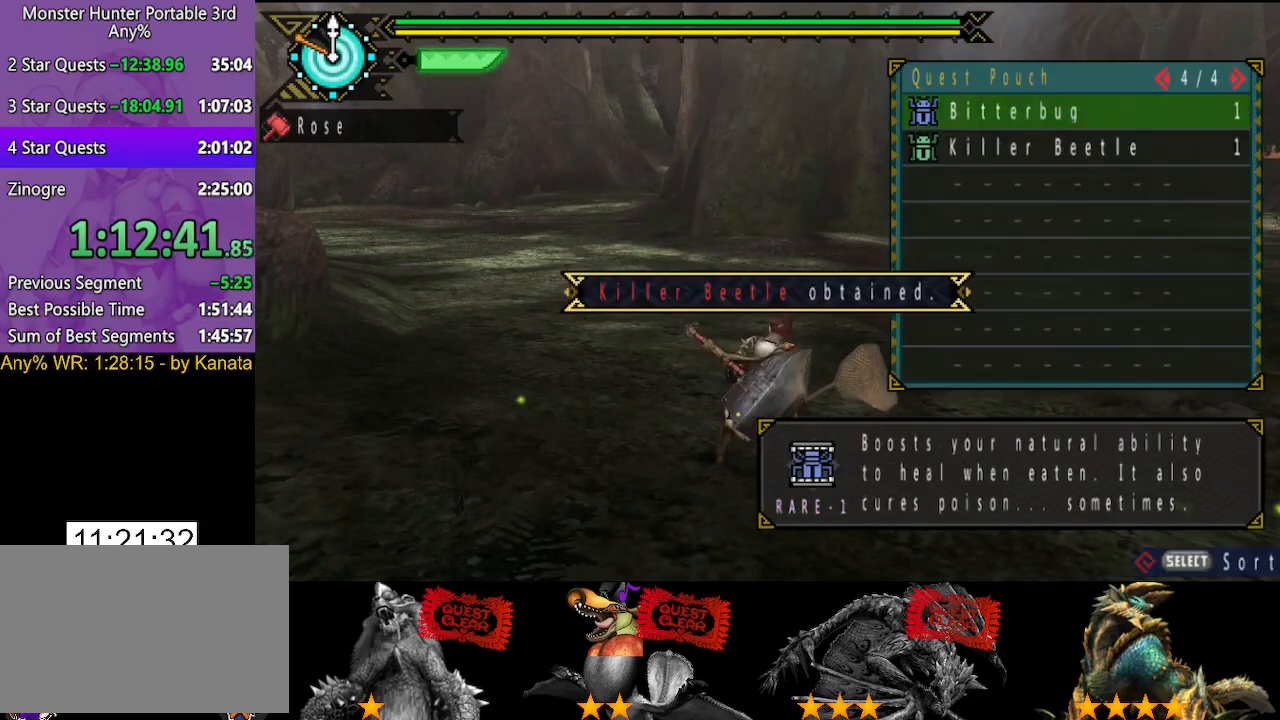
{"buttons": ["SQUARE"], "left_stick": "up-left", "right_stick": "center", "button_events": [[100, "START", "down"], [167, "START", "up"], [300, "SQUARE", "down"], [400, "SQUARE", "up"], [450, "SQUARE", "down"]]}
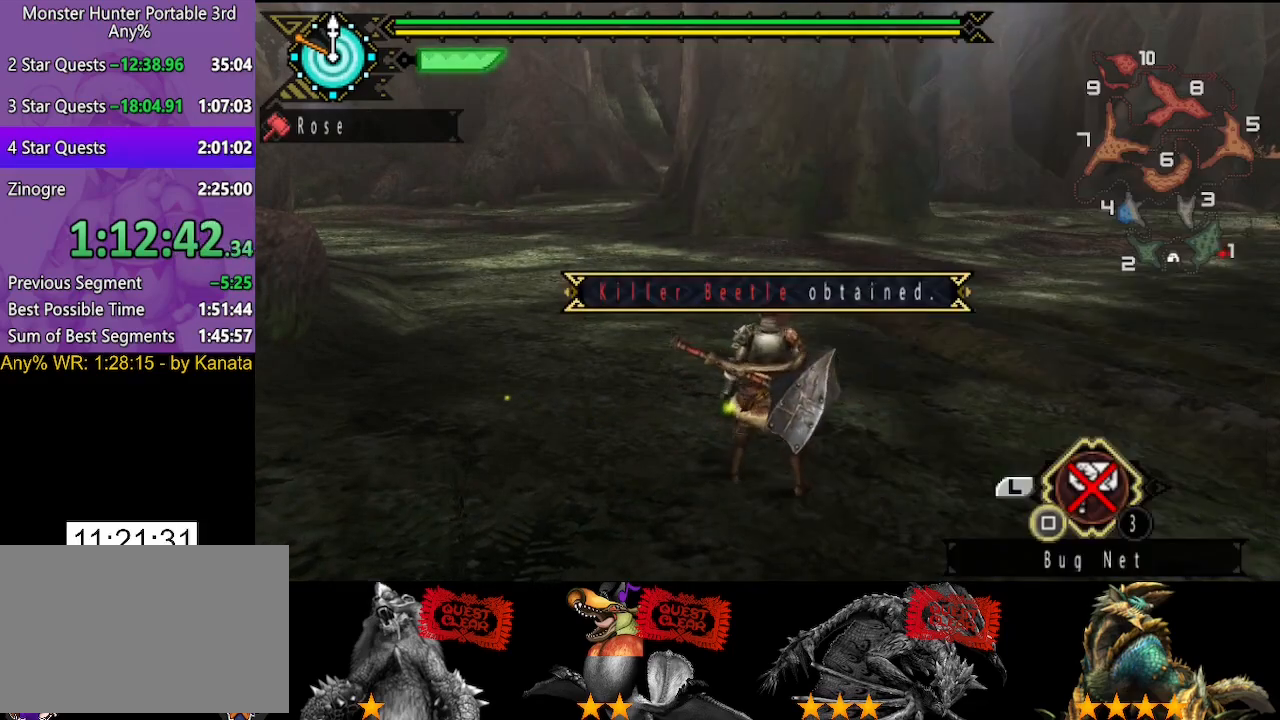
{"buttons": [], "left_stick": "up", "right_stick": "center", "button_events": [[17, "SQUARE", "up"], [83, "SQUARE", "down"], [150, "SQUARE", "up"], [217, "SQUARE", "down"], [283, "SQUARE", "up"], [383, "SQUARE", "down"], [483, "SQUARE", "up"]]}
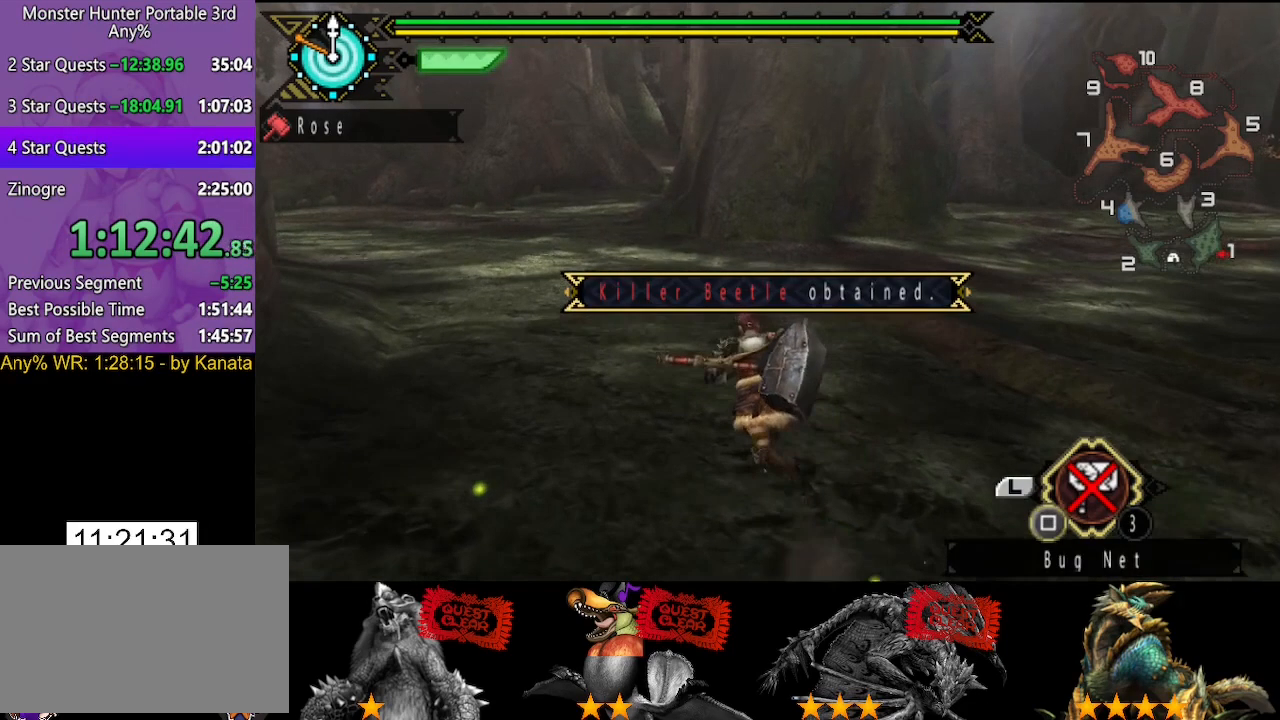
{"buttons": [], "left_stick": "up", "right_stick": "center", "button_events": [[50, "SQUARE", "down"], [150, "SQUARE", "up"], [317, "START", "down"], [383, "START", "up"]]}
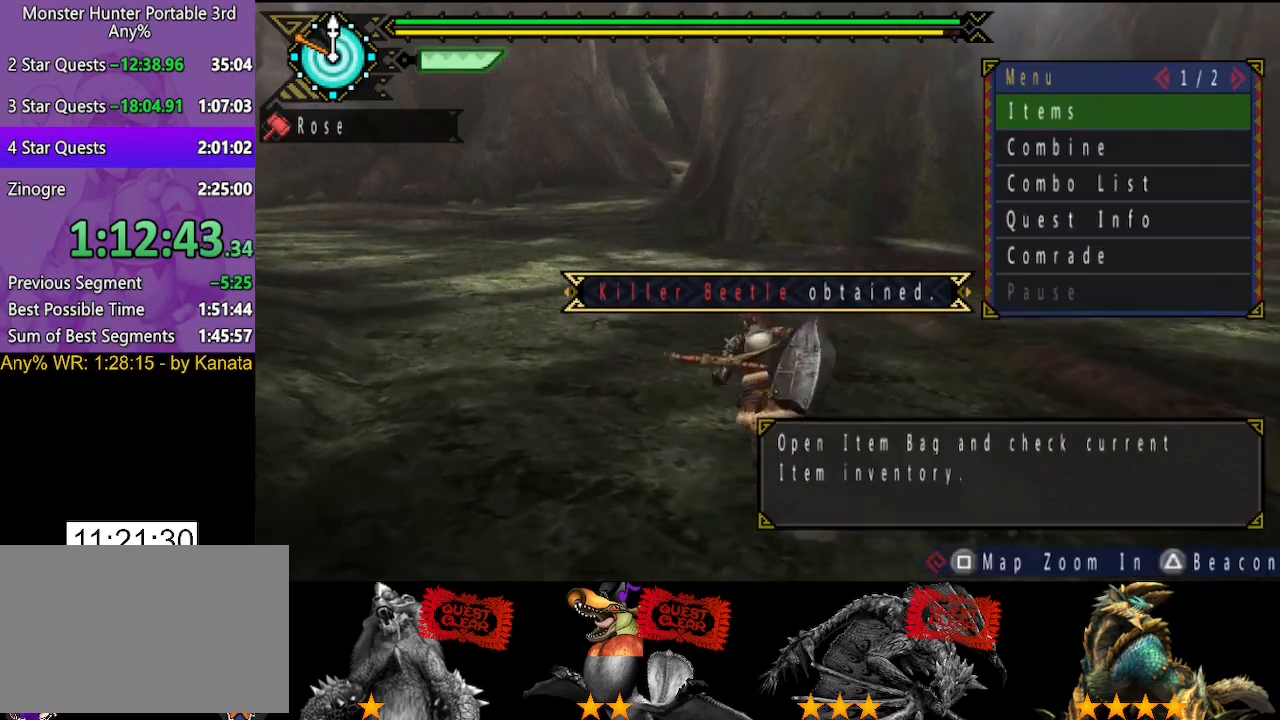
{"buttons": [], "left_stick": "center", "right_stick": "center", "button_events": [[400, "DPAD_LEFT", "down"], [467, "DPAD_LEFT", "up"]]}
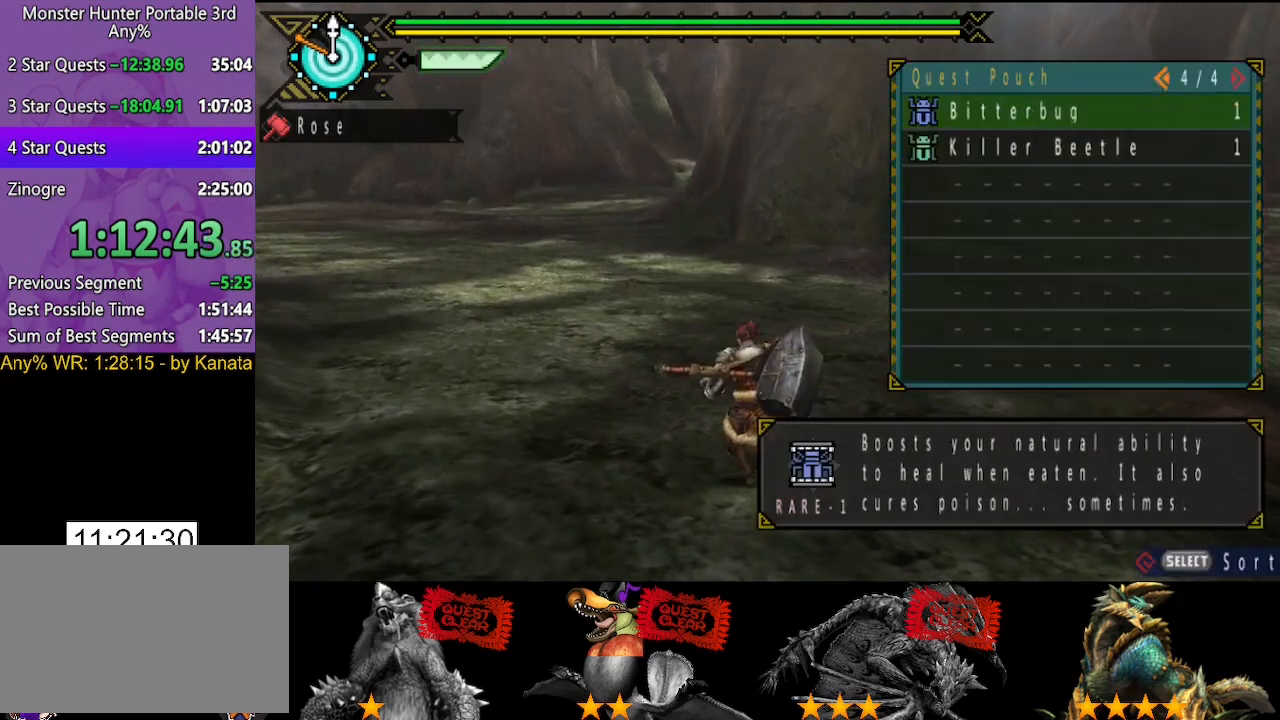
{"buttons": [], "left_stick": "center", "right_stick": "center", "button_events": [[367, "DPAD_LEFT", "down"], [467, "DPAD_LEFT", "up"]]}
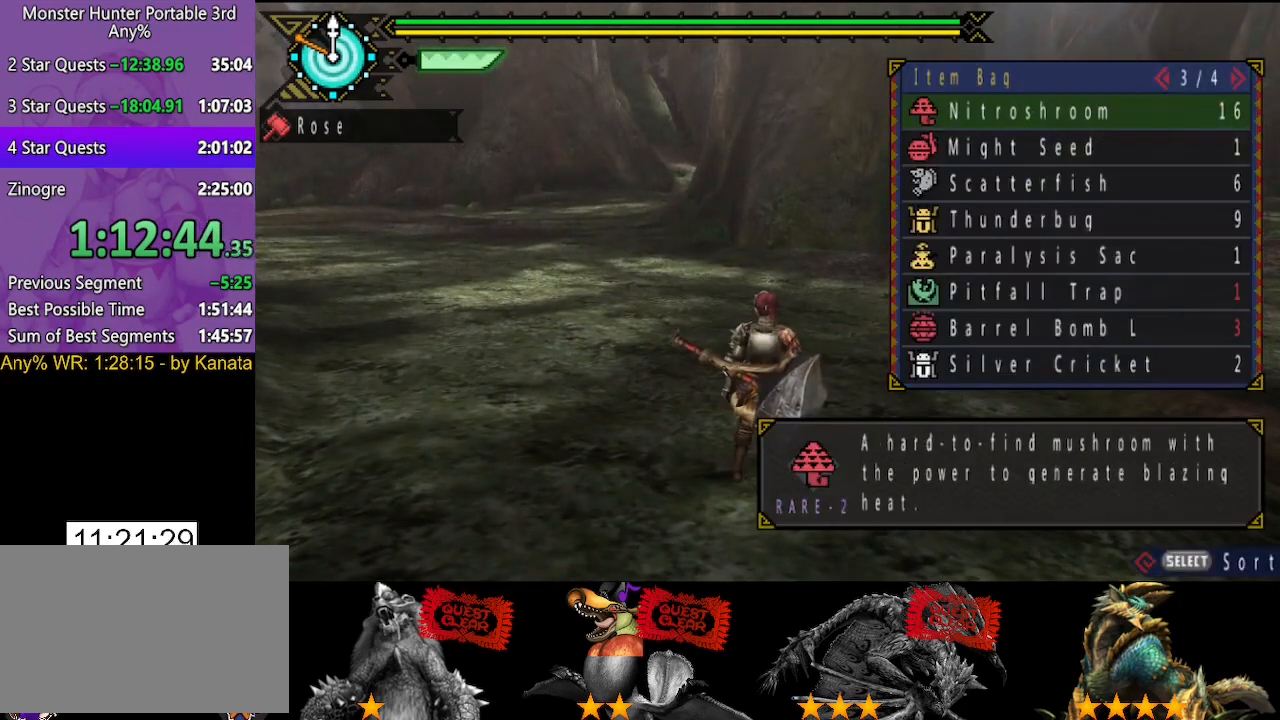
{"buttons": [], "left_stick": "center", "right_stick": "center", "button_events": [[200, "DPAD_UP", "down"], [300, "DPAD_UP", "up"]]}
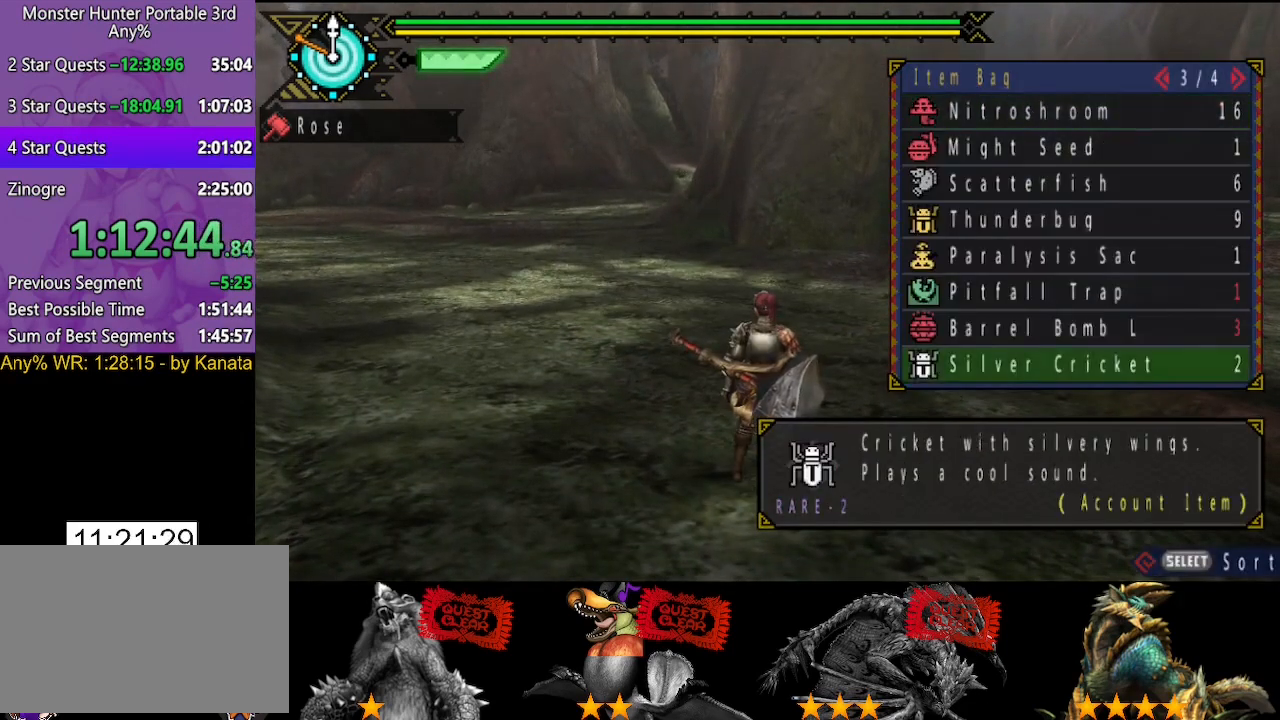
{"buttons": ["DPAD_DOWN"], "left_stick": "center", "right_stick": "center", "button_events": [[133, "DPAD_RIGHT", "down"], [233, "DPAD_RIGHT", "up"], [333, "DPAD_DOWN", "down"], [400, "DPAD_DOWN", "up"], [500, "DPAD_DOWN", "down"]]}
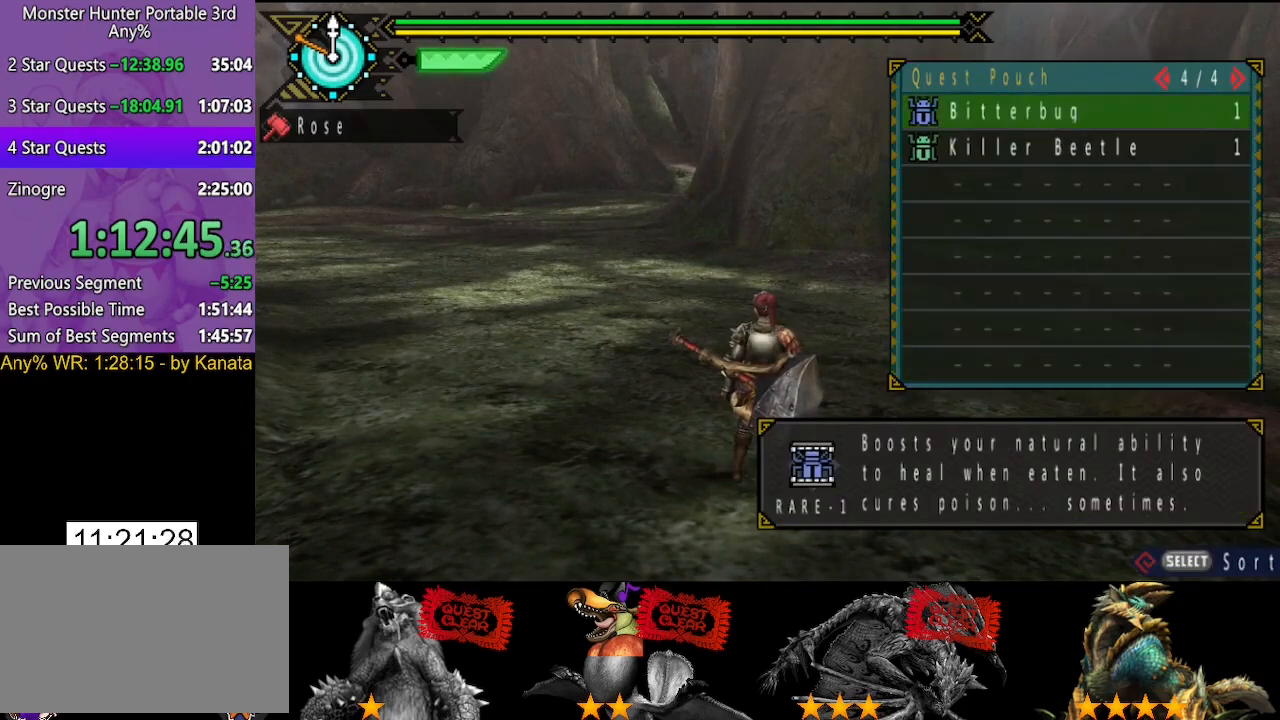
{"buttons": [], "left_stick": "center", "right_stick": "center", "button_events": [[100, "DPAD_DOWN", "up"], [300, "DPAD_UP", "down"], [383, "DPAD_UP", "up"]]}
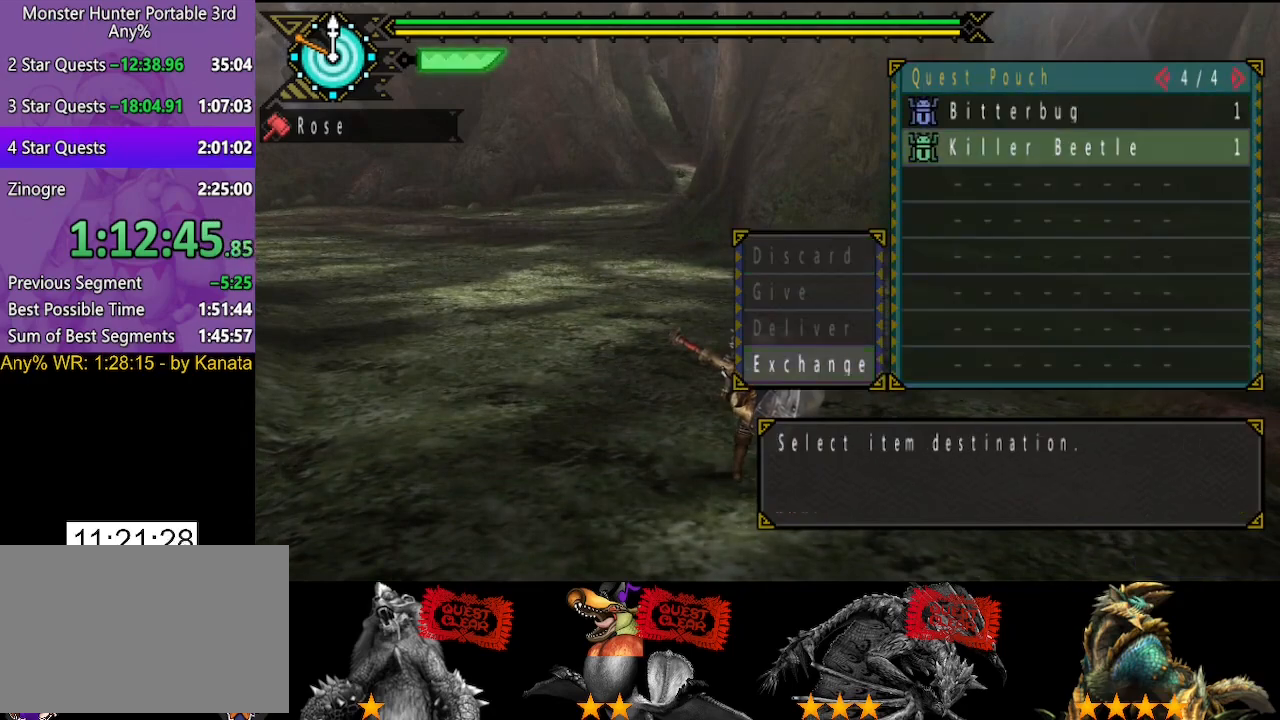
{"buttons": [], "left_stick": "center", "right_stick": "center", "button_events": [[117, "DPAD_LEFT", "down"], [183, "DPAD_LEFT", "up"], [283, "DPAD_UP", "down"], [383, "DPAD_UP", "up"]]}
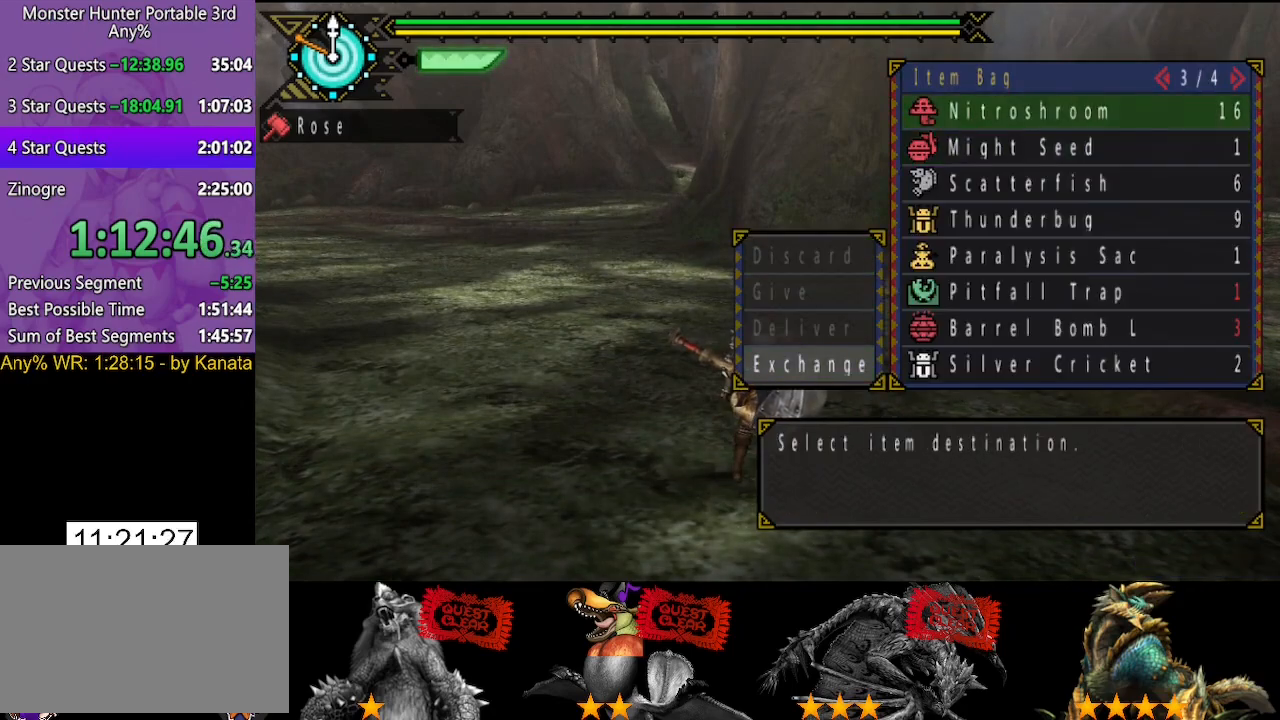
{"buttons": [], "left_stick": "center", "right_stick": "center", "button_events": [[50, "DPAD_UP", "down"], [117, "DPAD_UP", "up"]]}
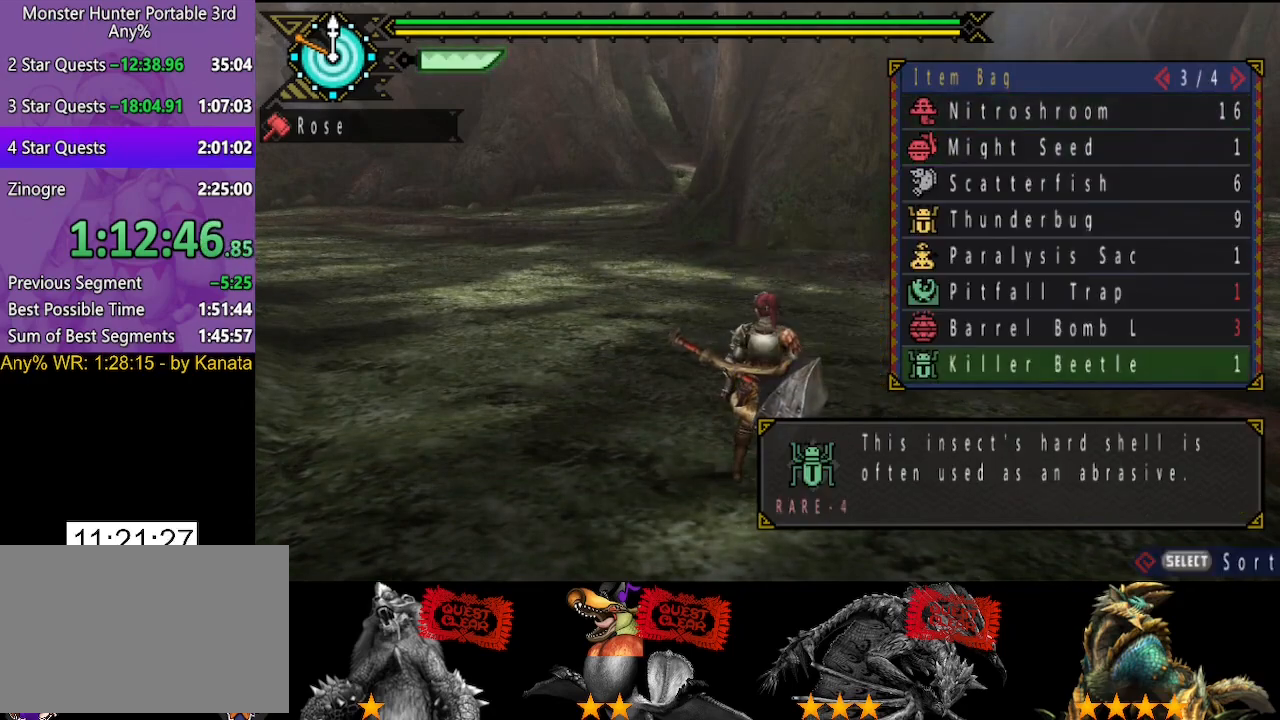
{"buttons": ["SELECT"], "left_stick": "center", "right_stick": "center", "button_events": [[500, "SELECT", "down"]]}
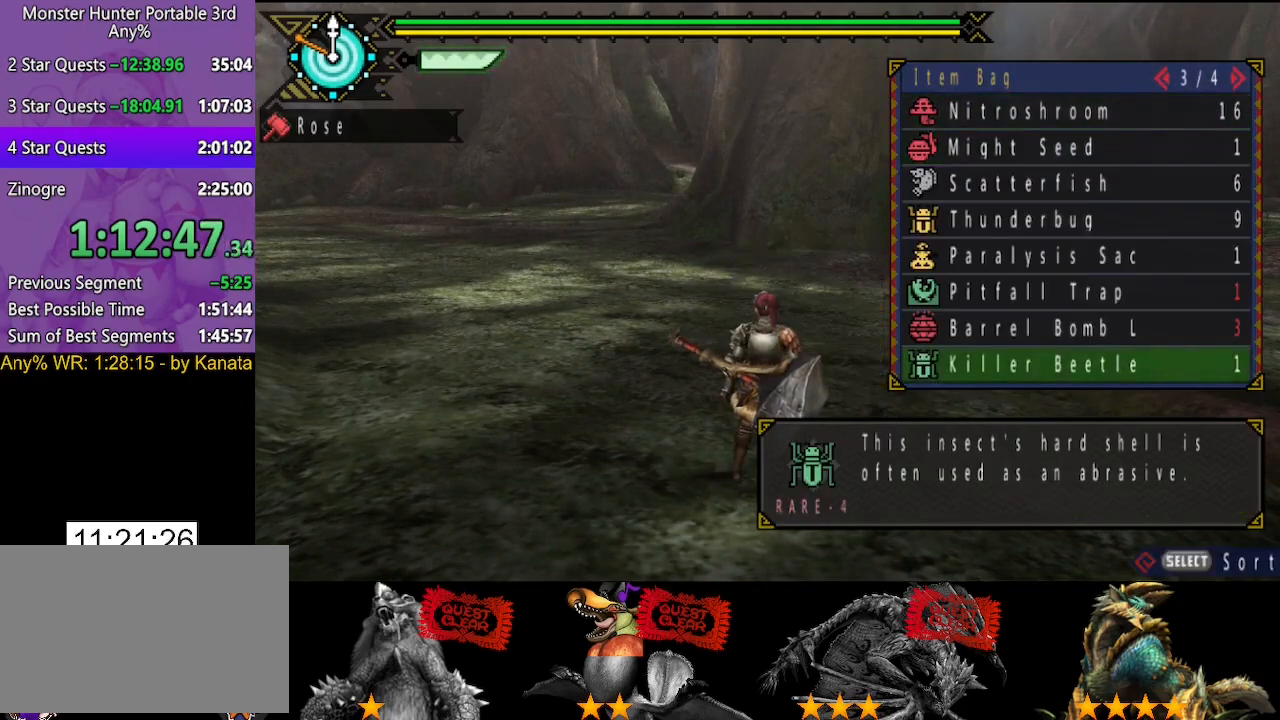
{"buttons": [], "left_stick": "center", "right_stick": "center", "button_events": [[200, "SELECT", "up"], [433, "DPAD_RIGHT", "down"], [500, "DPAD_RIGHT", "up"]]}
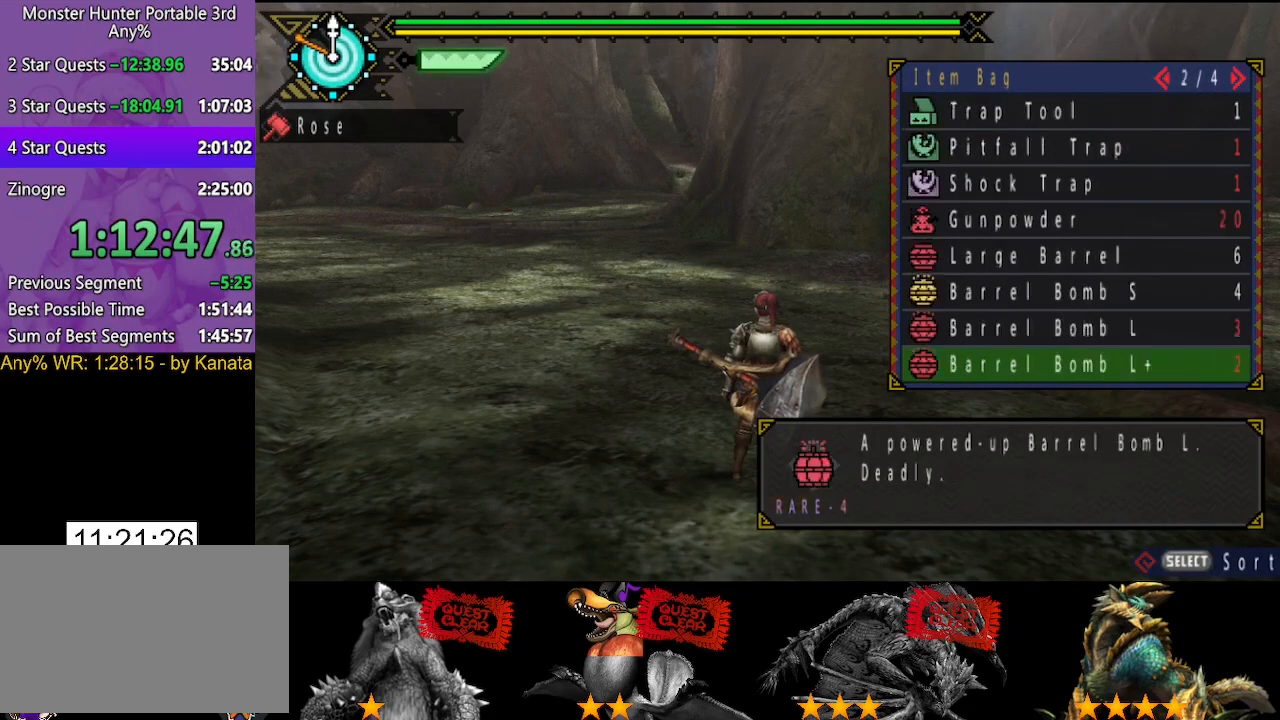
{"buttons": [], "left_stick": "center", "right_stick": "center", "button_events": []}
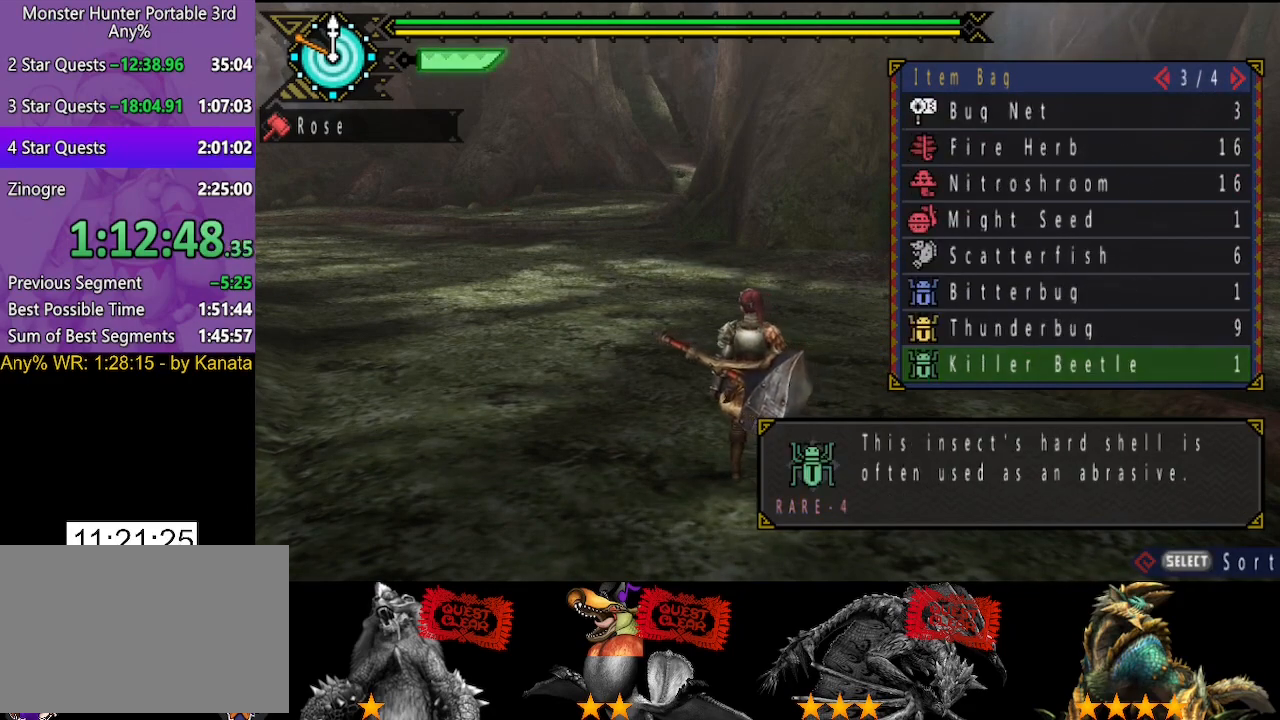
{"buttons": [], "left_stick": "center", "right_stick": "center", "button_events": [[300, "DPAD_RIGHT", "down"], [400, "DPAD_RIGHT", "up"]]}
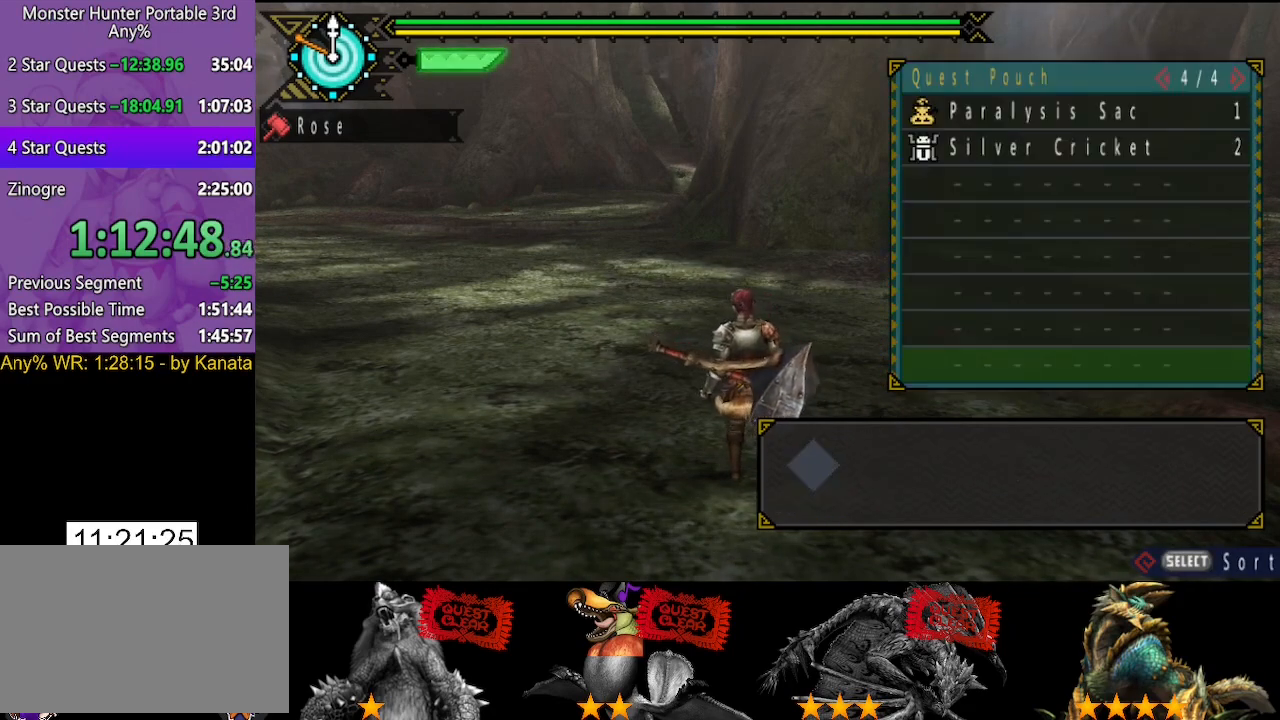
{"buttons": [], "left_stick": "center", "right_stick": "center", "button_events": [[83, "DPAD_LEFT", "down"], [150, "DPAD_LEFT", "up"], [283, "DPAD_UP", "down"], [350, "DPAD_UP", "up"], [417, "DPAD_UP", "down"], [483, "DPAD_UP", "up"]]}
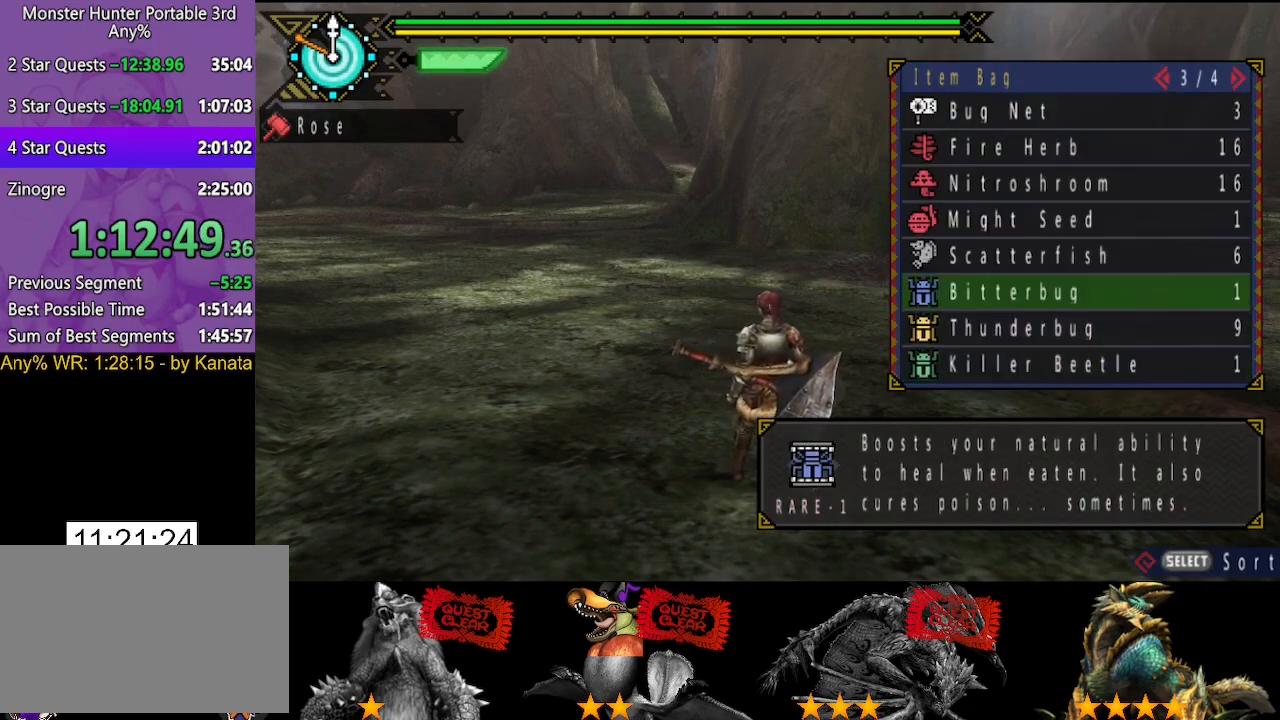
{"buttons": [], "left_stick": "center", "right_stick": "center", "button_events": [[283, "DPAD_LEFT", "down"], [383, "DPAD_LEFT", "up"]]}
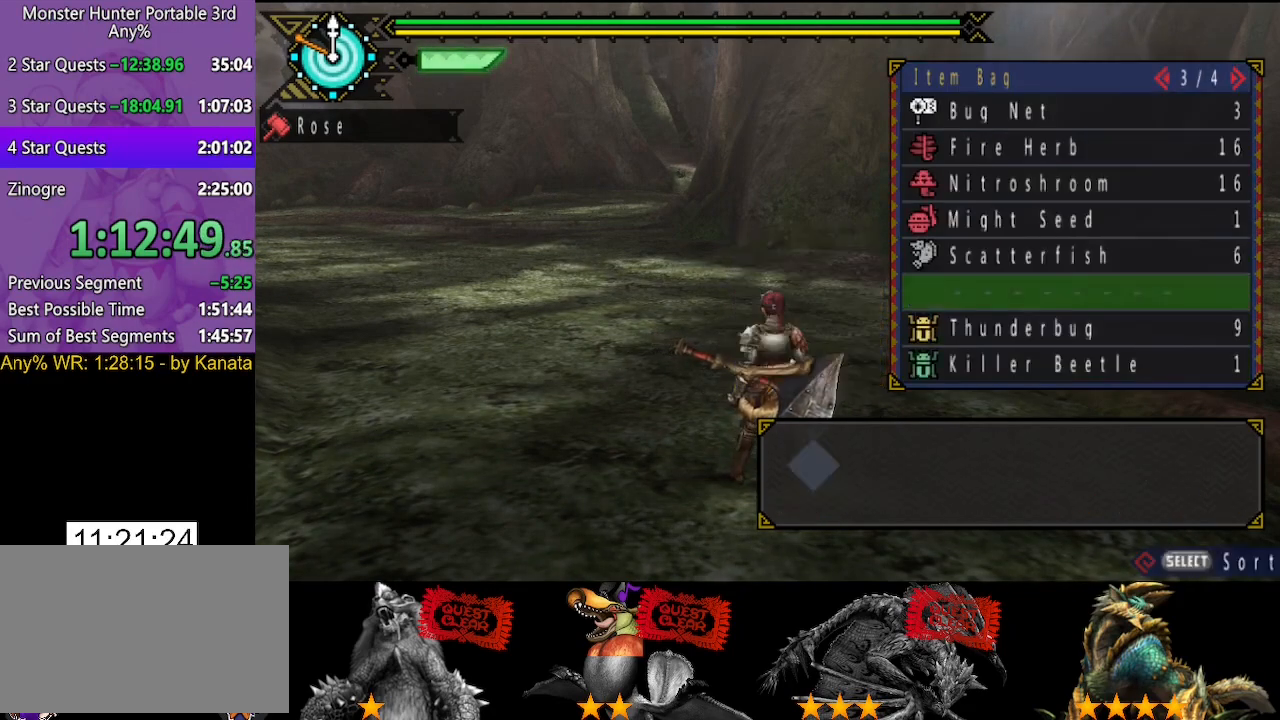
{"buttons": [], "left_stick": "center", "right_stick": "center", "button_events": [[83, "SELECT", "down"], [217, "SELECT", "up"], [383, "DPAD_RIGHT", "down"], [450, "DPAD_RIGHT", "up"]]}
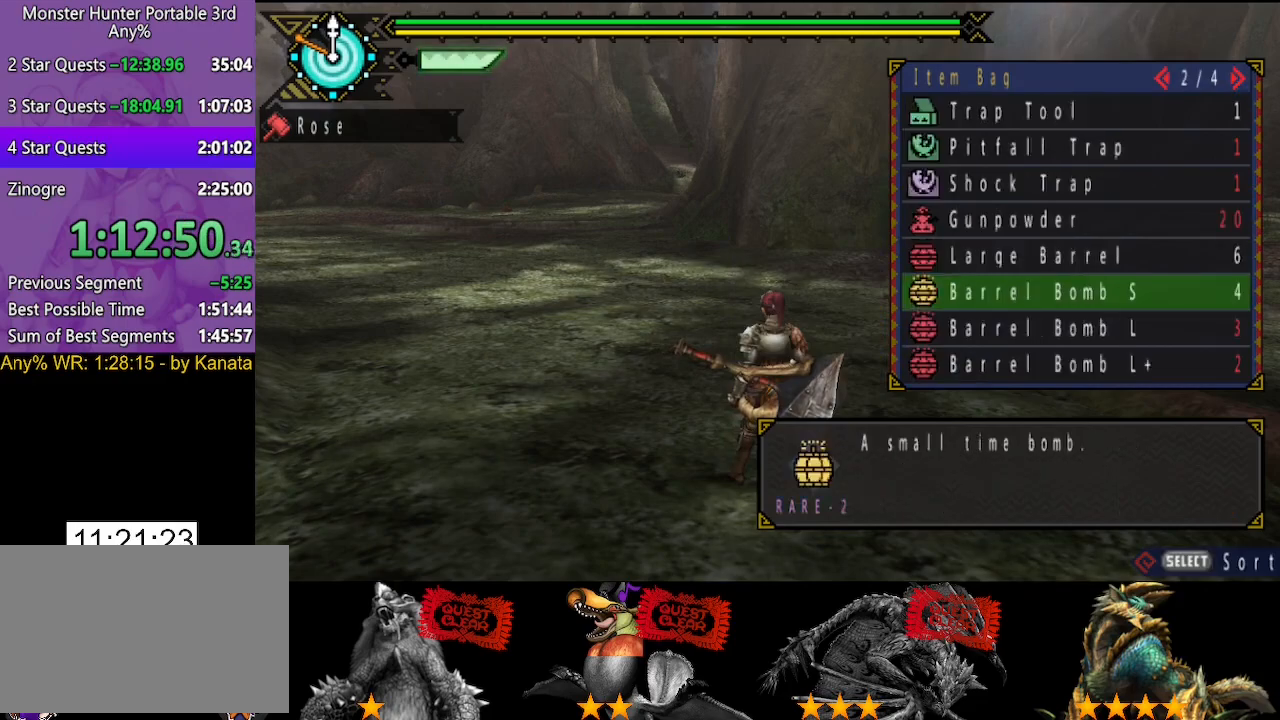
{"buttons": ["DPAD_RIGHT"], "left_stick": "center", "right_stick": "center", "button_events": [[17, "DPAD_RIGHT", "down"], [100, "DPAD_RIGHT", "up"], [467, "DPAD_RIGHT", "down"]]}
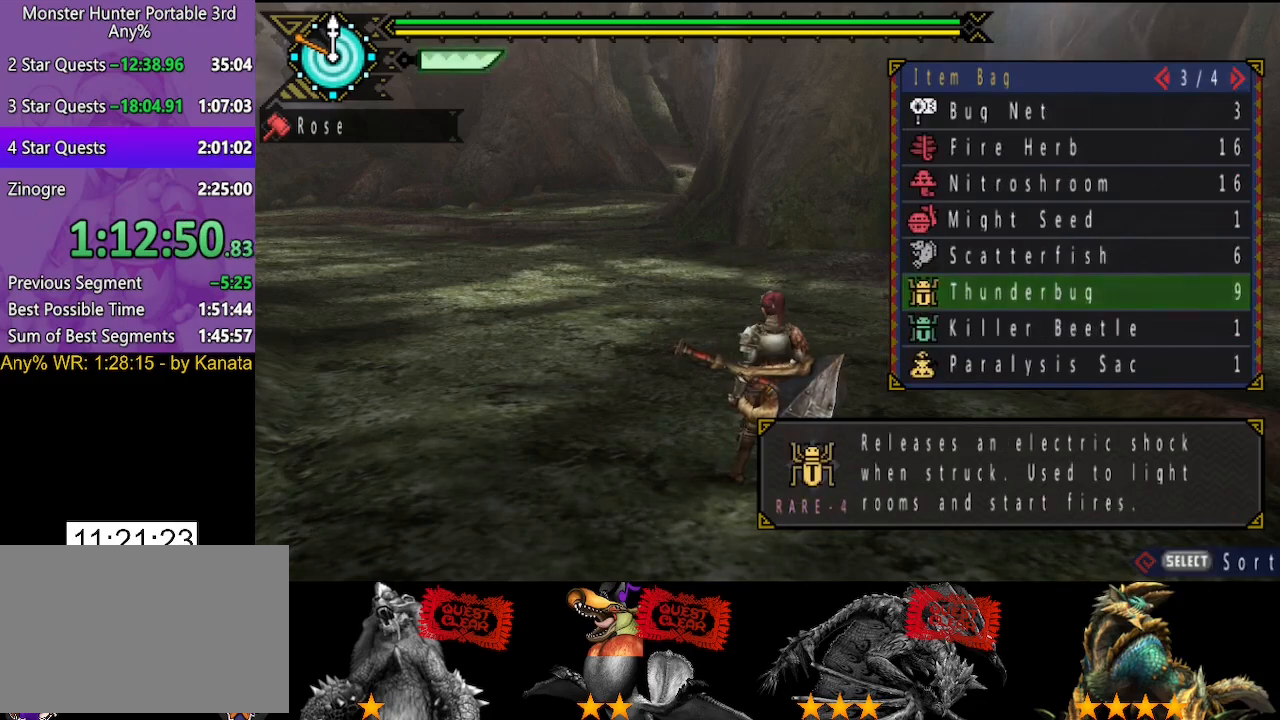
{"buttons": [], "left_stick": "center", "right_stick": "center", "button_events": [[33, "DPAD_RIGHT", "up"], [400, "DPAD_LEFT", "down"], [467, "DPAD_LEFT", "up"]]}
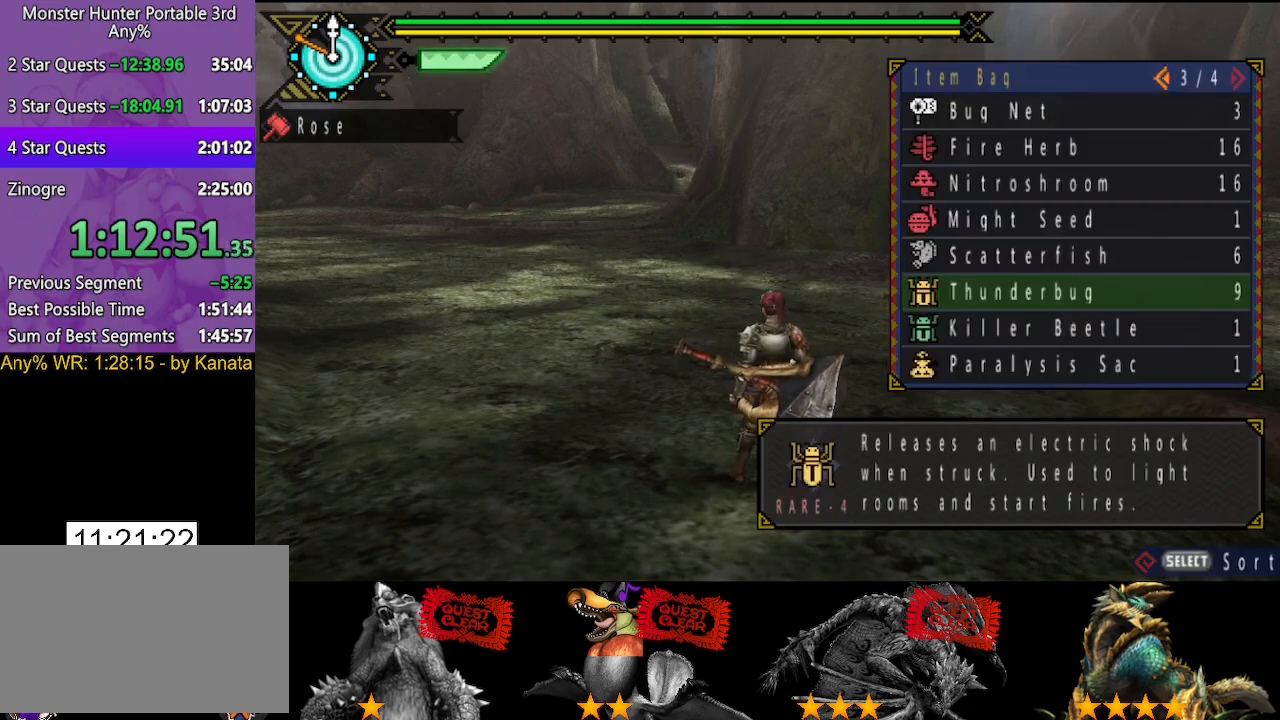
{"buttons": [], "left_stick": "up", "right_stick": "center", "button_events": []}
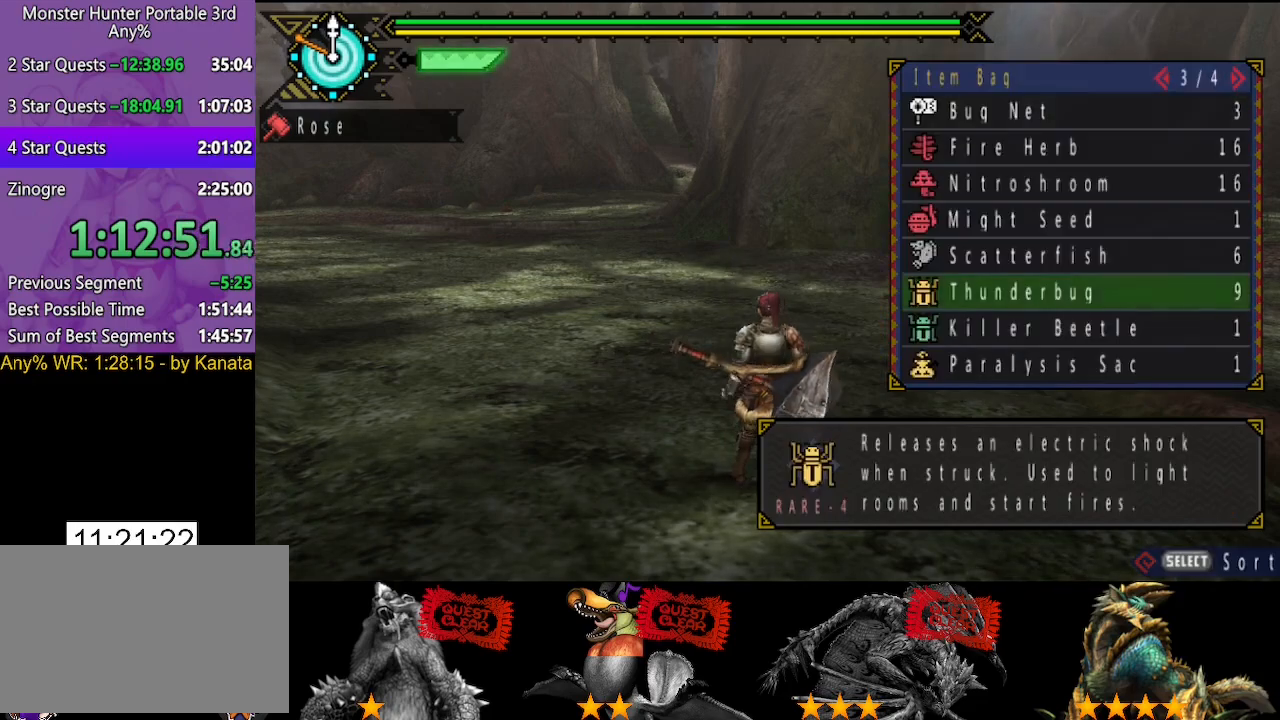
{"buttons": [], "left_stick": "up", "right_stick": "center", "button_events": []}
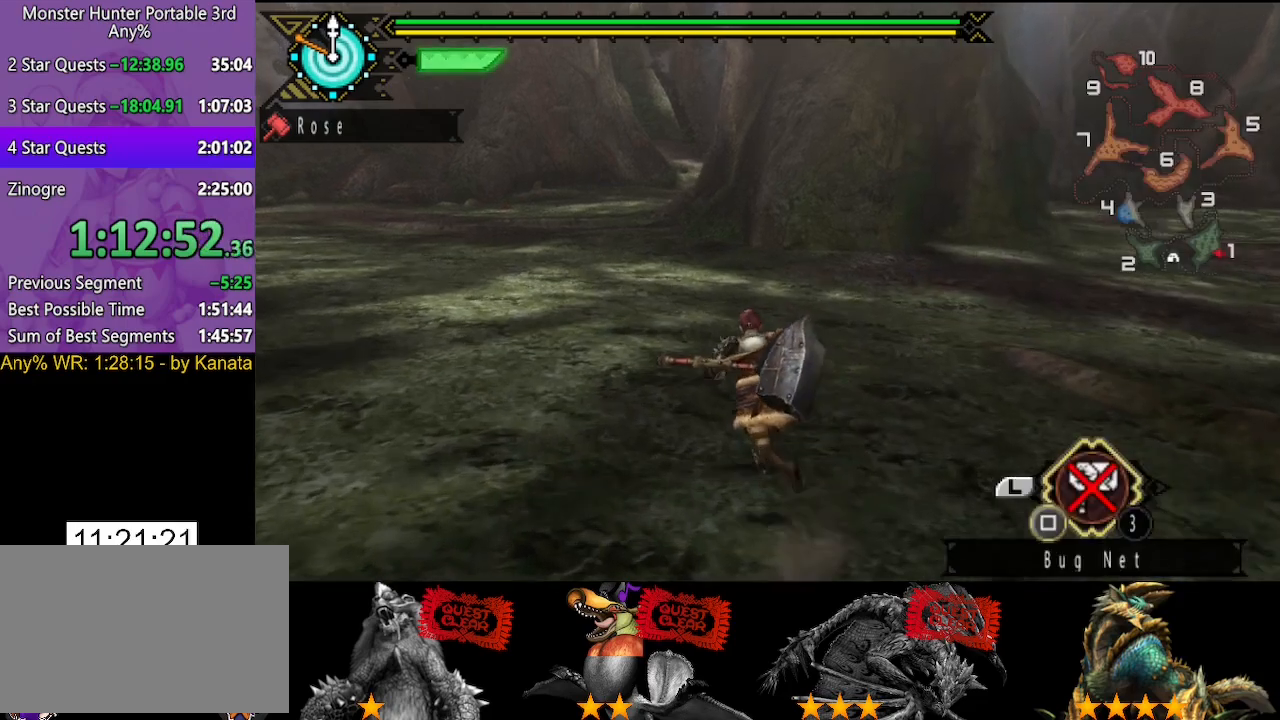
{"buttons": [], "left_stick": "up", "right_stick": "center", "button_events": []}
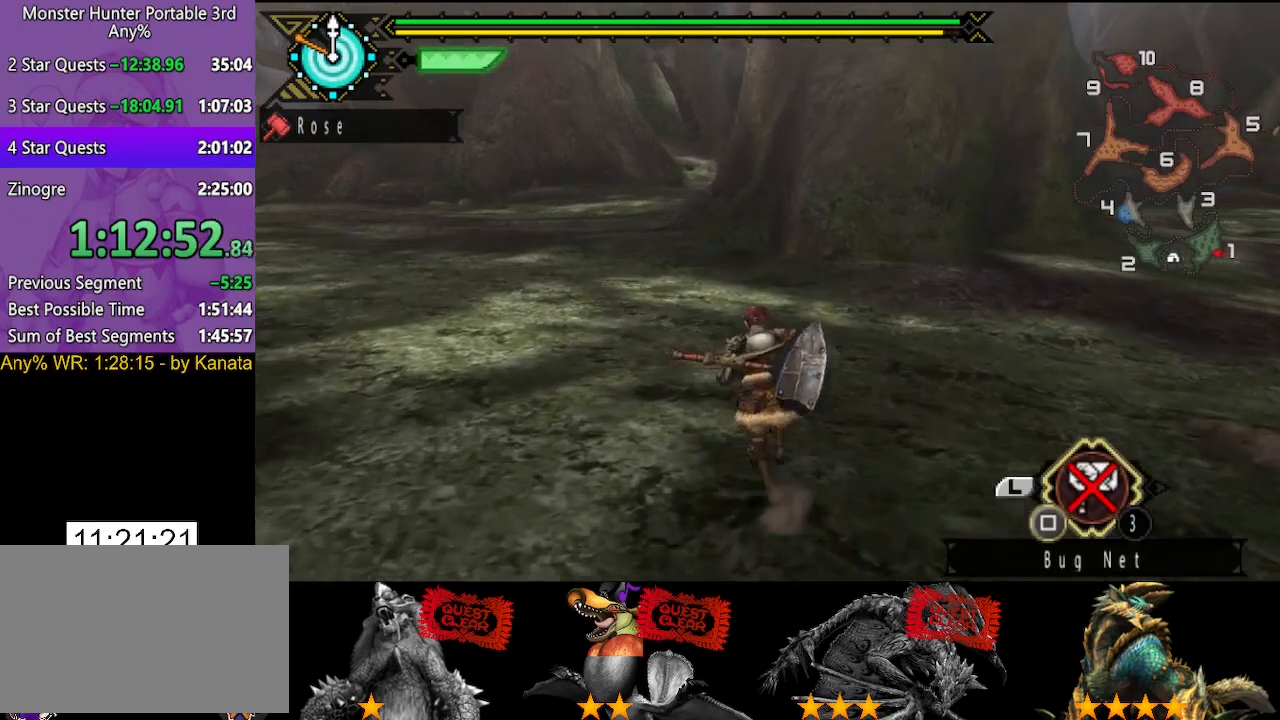
{"buttons": [], "left_stick": "up-left", "right_stick": "center", "button_events": []}
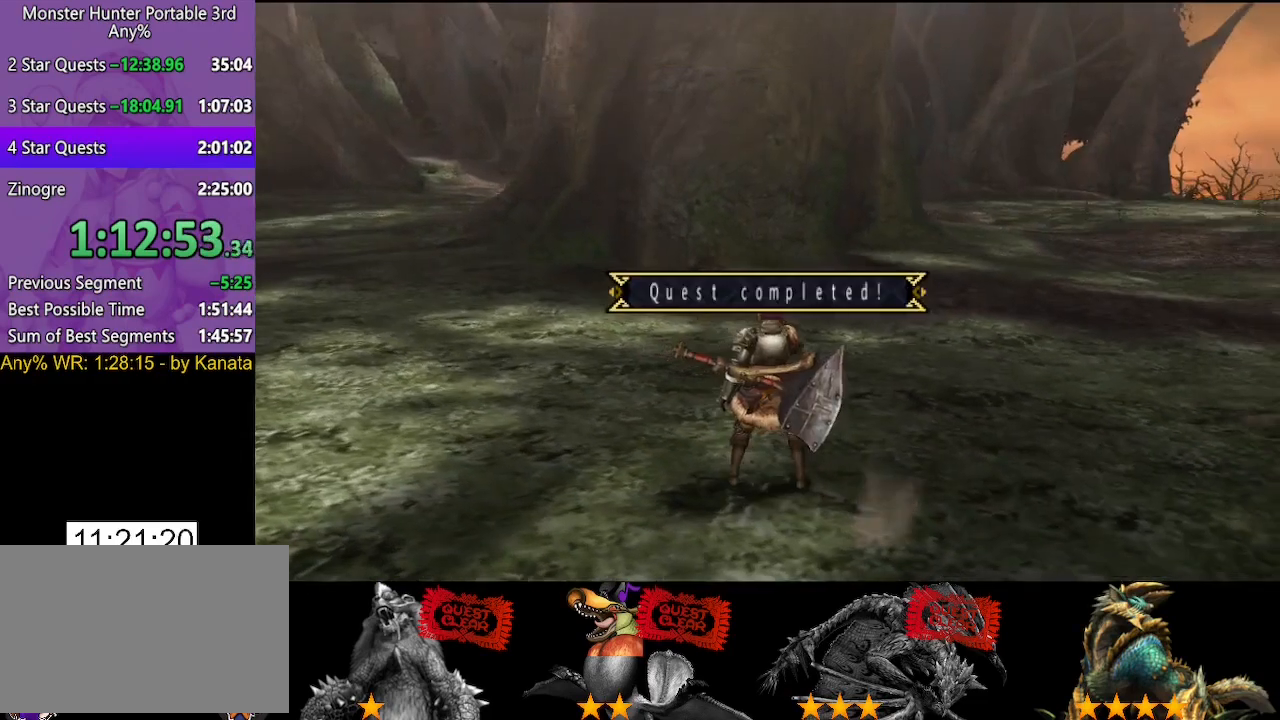
{"buttons": [], "left_stick": "center", "right_stick": "center", "button_events": []}